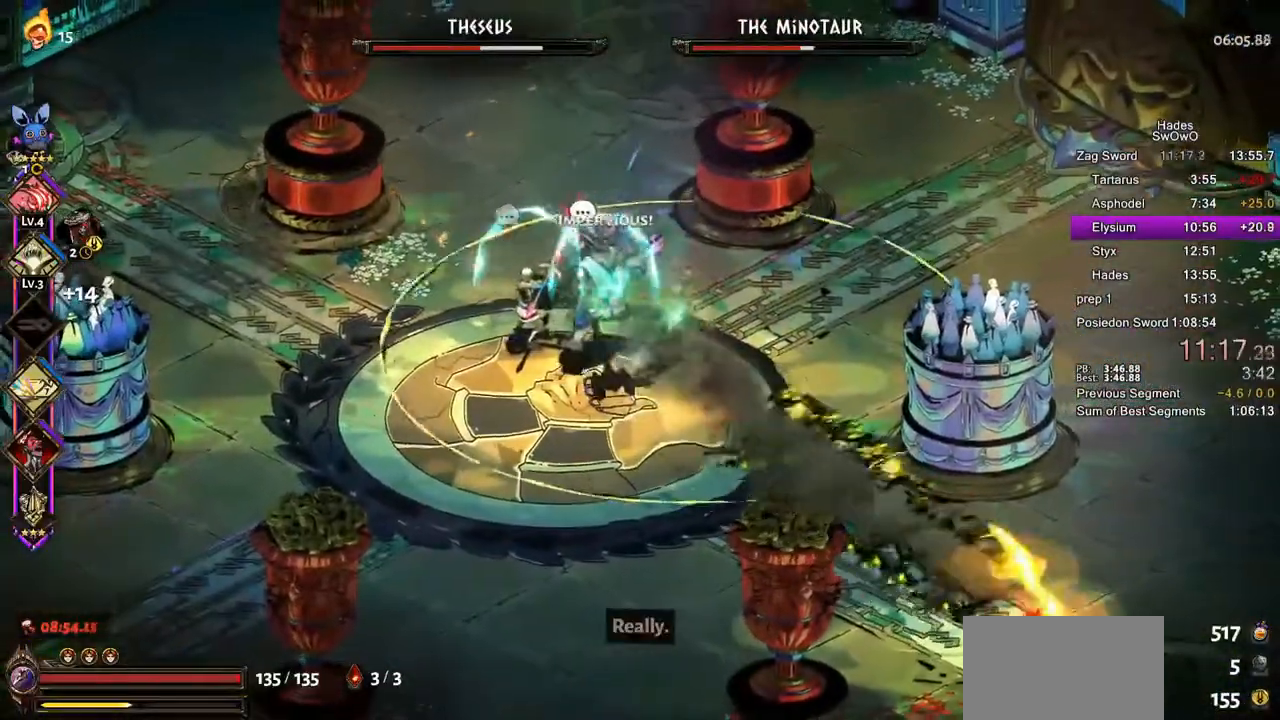
Gameplay with a controller (PlayStation layout); each line is a JSON object with the inputs held at the frame after it. "button_events" lists button changes between this image and that frame as [ms after this image, input, new state], when the widget could be followed in between (sticks are given only as held states). Not read: L1 L2 R1 R2.
{"buttons": [], "left_stick": "center", "right_stick": "center"}
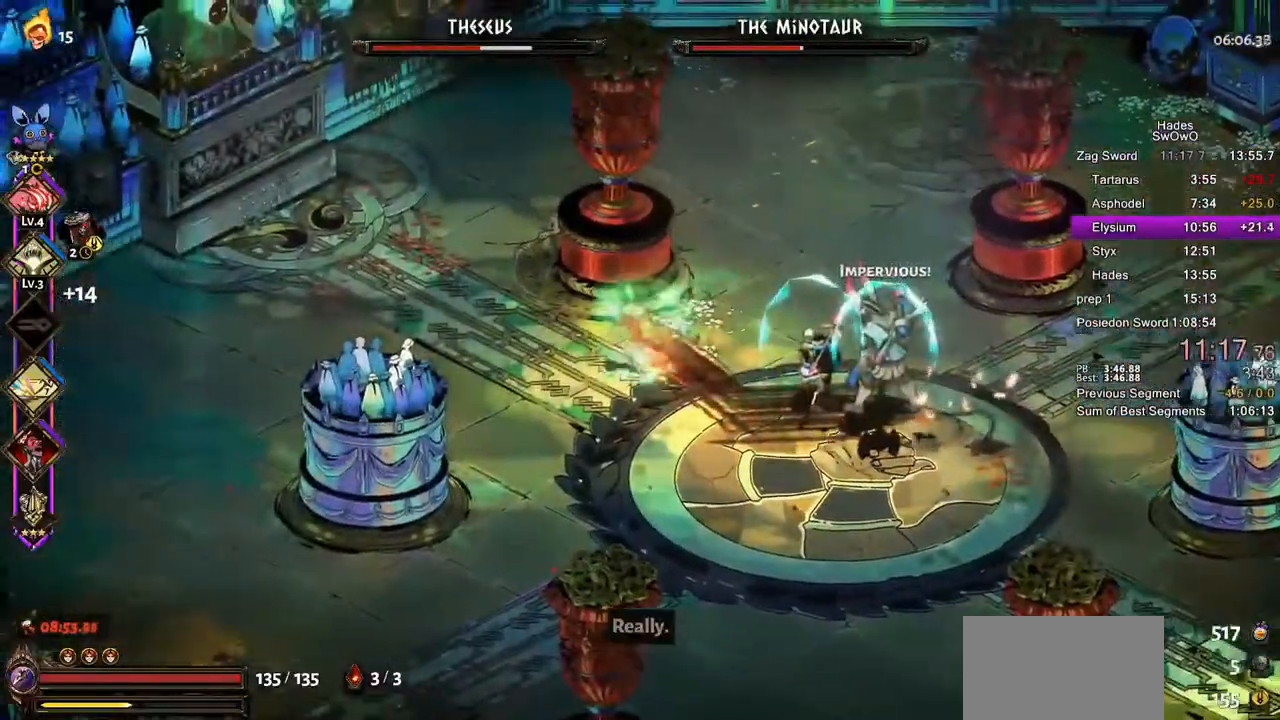
{"buttons": [], "left_stick": "right", "right_stick": "center", "button_events": []}
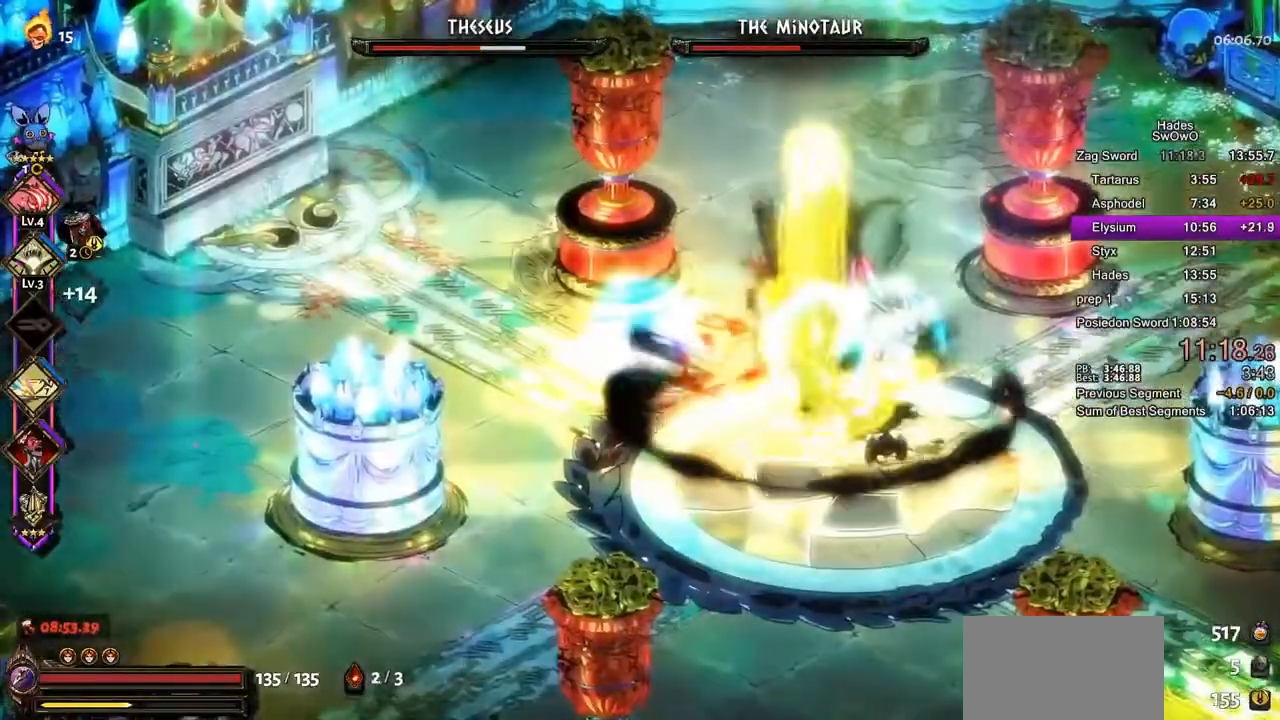
{"buttons": [], "left_stick": "right", "right_stick": "center", "button_events": []}
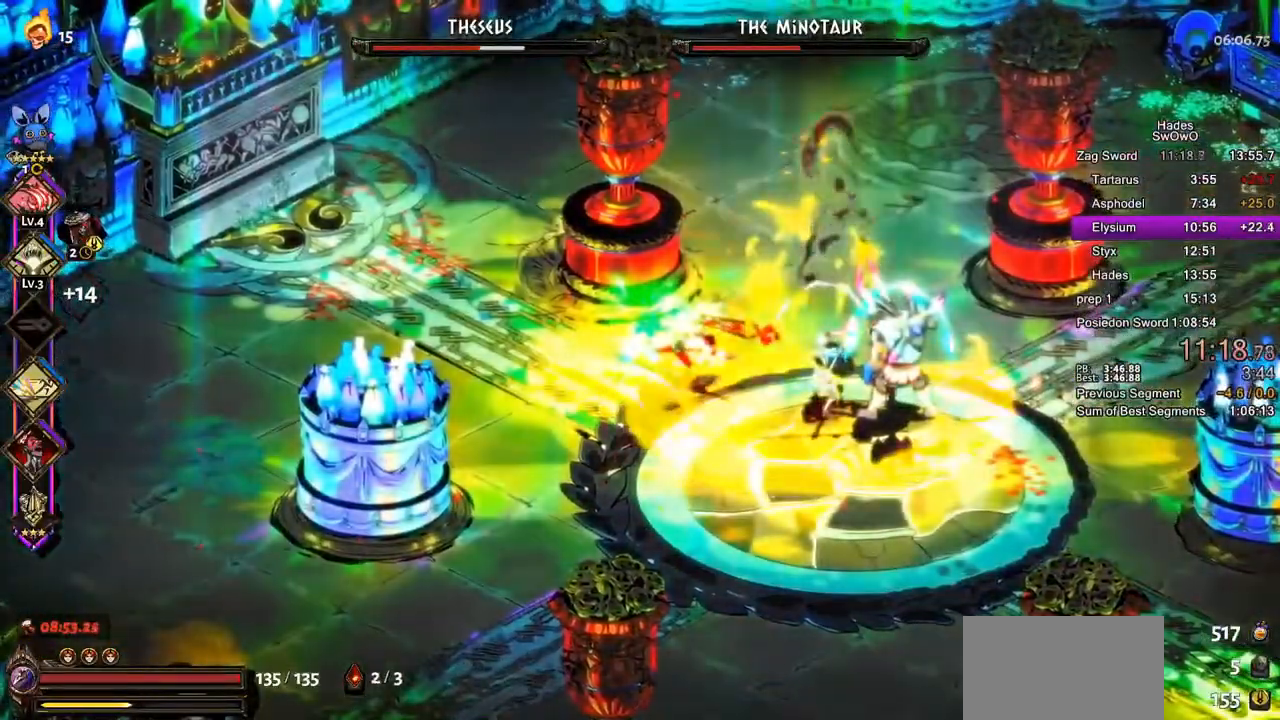
{"buttons": [], "left_stick": "right", "right_stick": "center", "button_events": []}
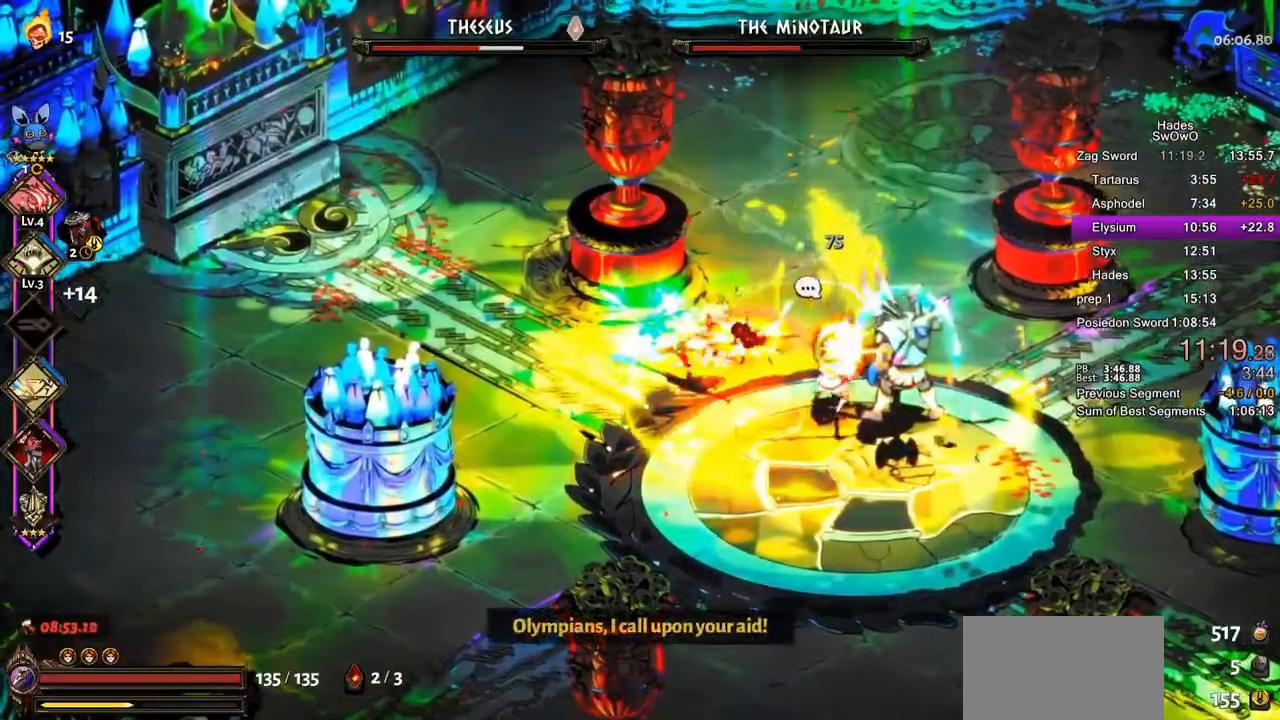
{"buttons": [], "left_stick": "right", "right_stick": "center", "button_events": []}
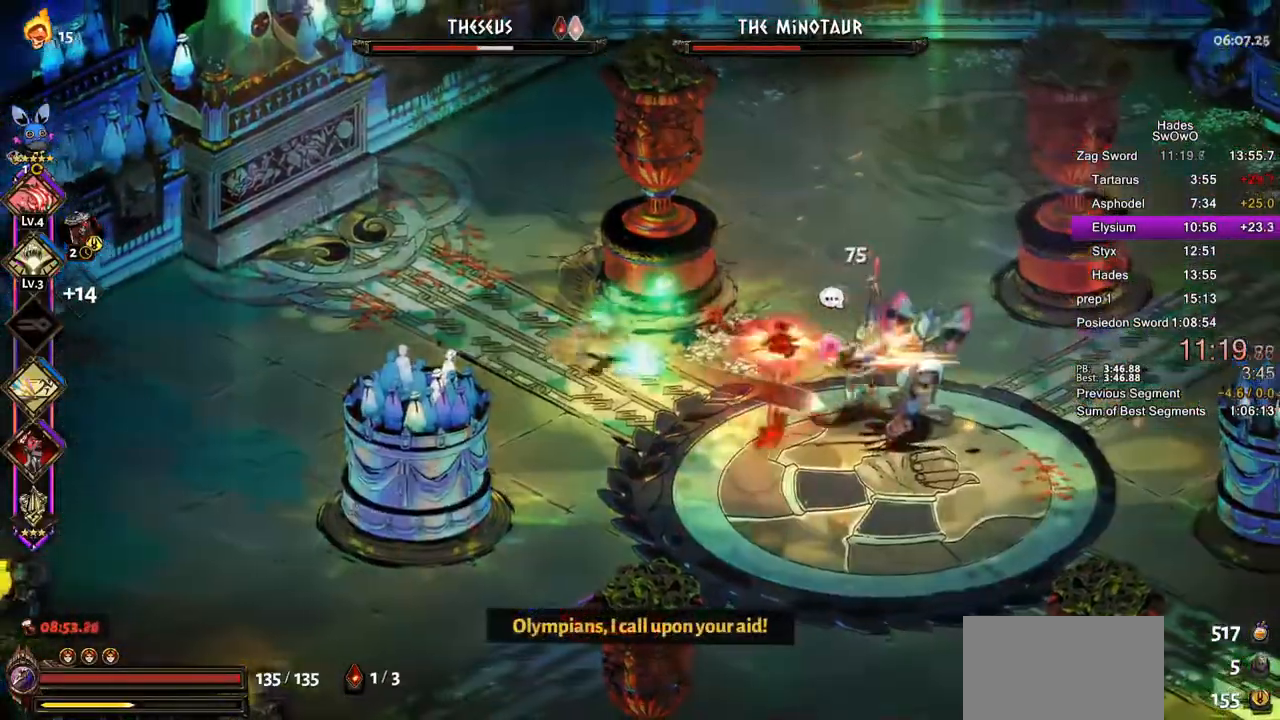
{"buttons": [], "left_stick": "right", "right_stick": "center", "button_events": []}